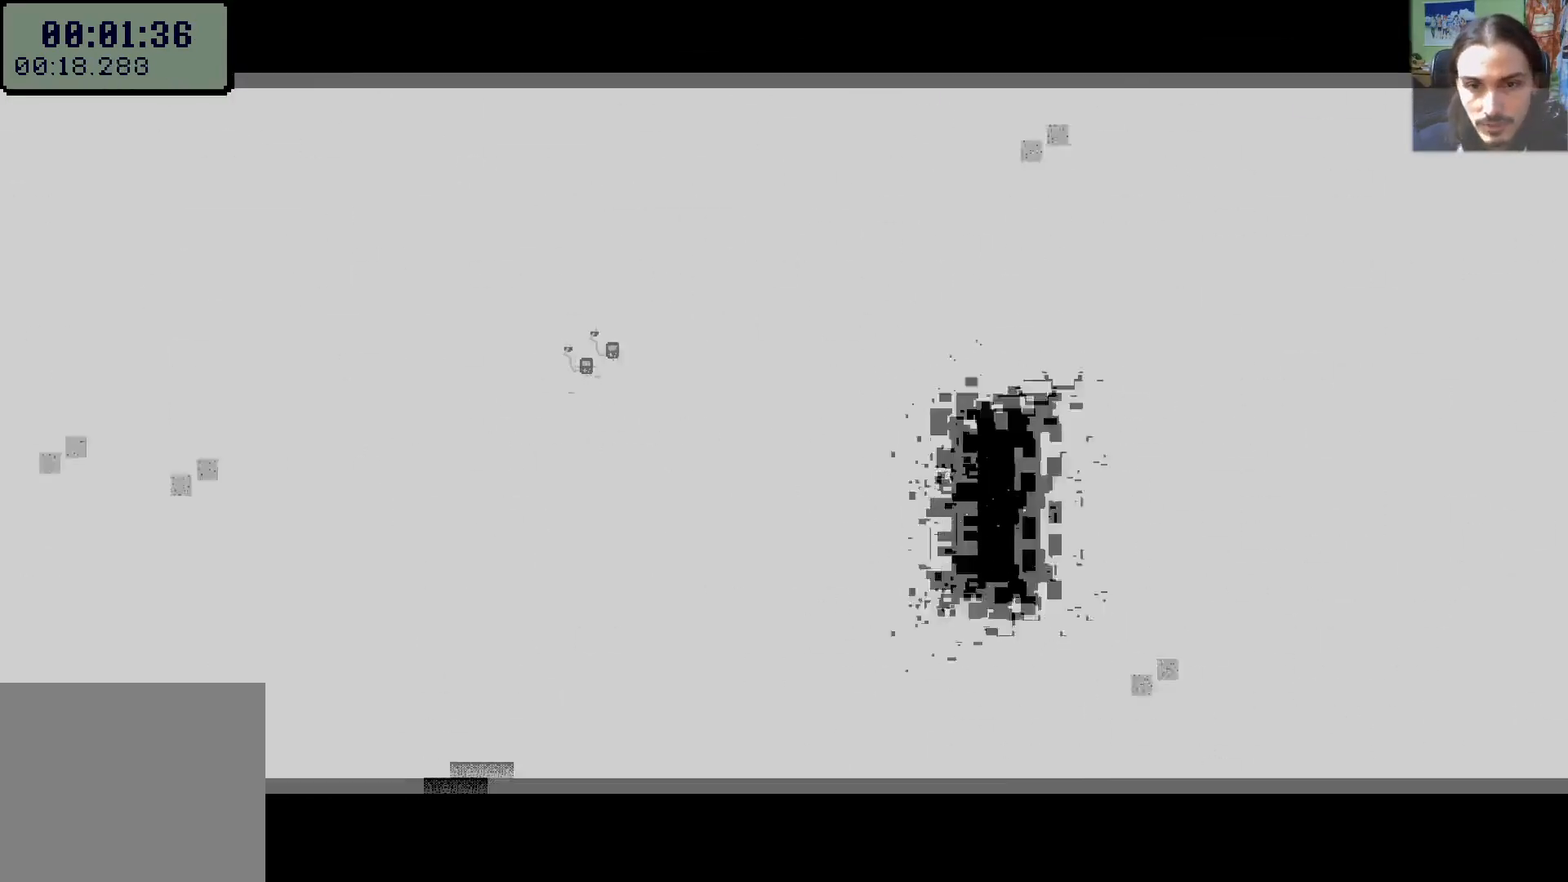
Gameplay with a controller (Xbox layout); each line is a JSON object with the inputs held at the frame after it (dt_ms = milliseconds from this image to that frame). "events" lists button and stick changes between this image and that frame as [ms after this image, input, new state], when the widget could be followed in between. Not read: L3 R3.
{"dt_ms": 1000, "buttons": ["B"], "left_stick": "center", "right_stick": "center"}
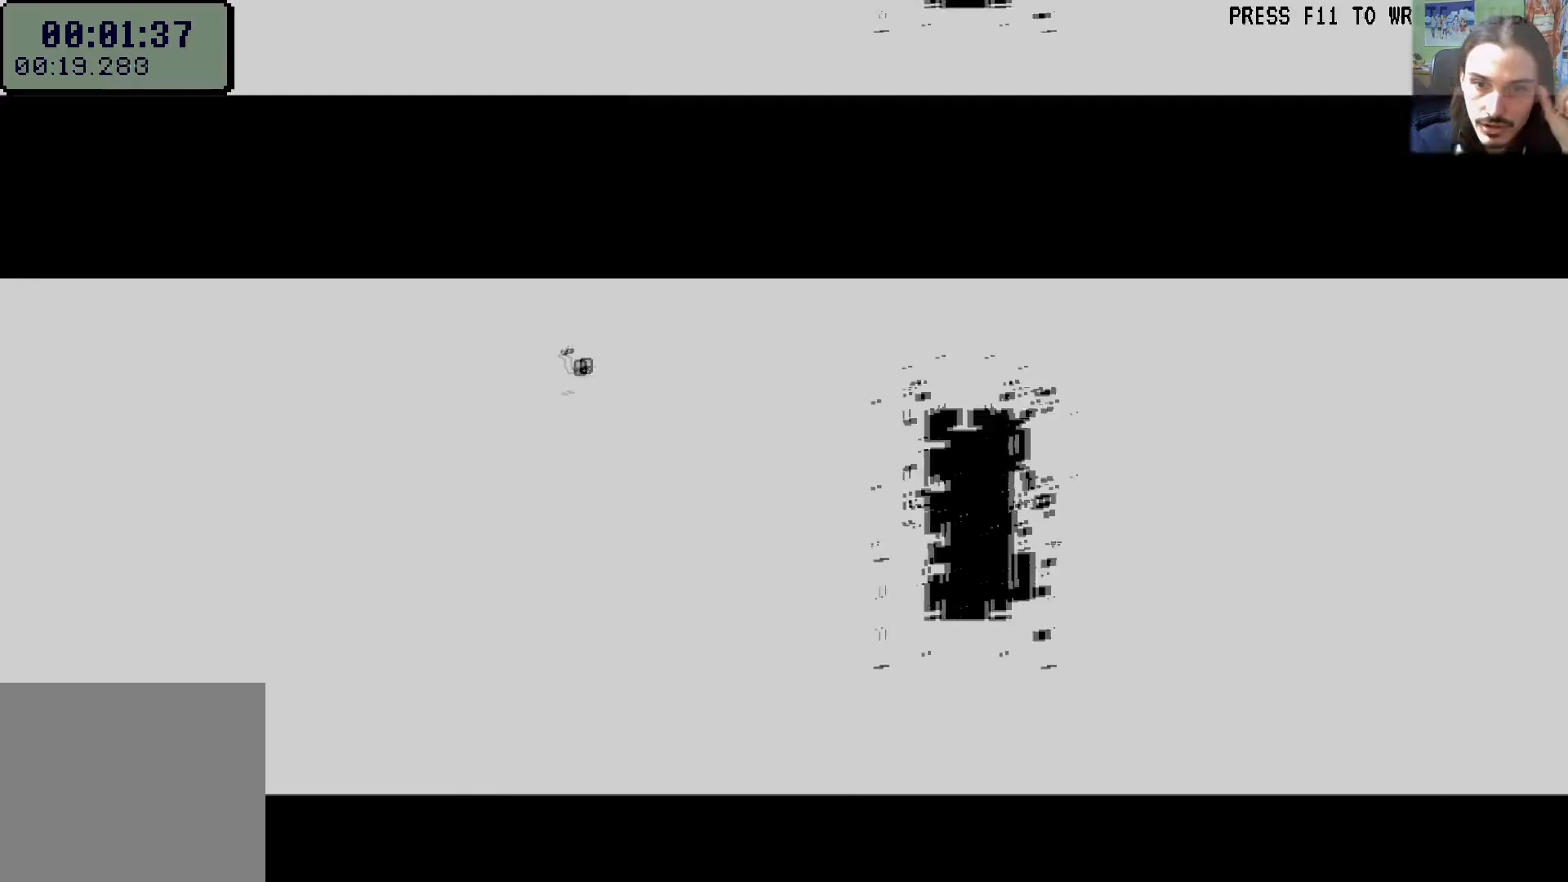
{"dt_ms": 500, "buttons": [], "left_stick": "center", "right_stick": "center", "events": [[167, "B", "up"]]}
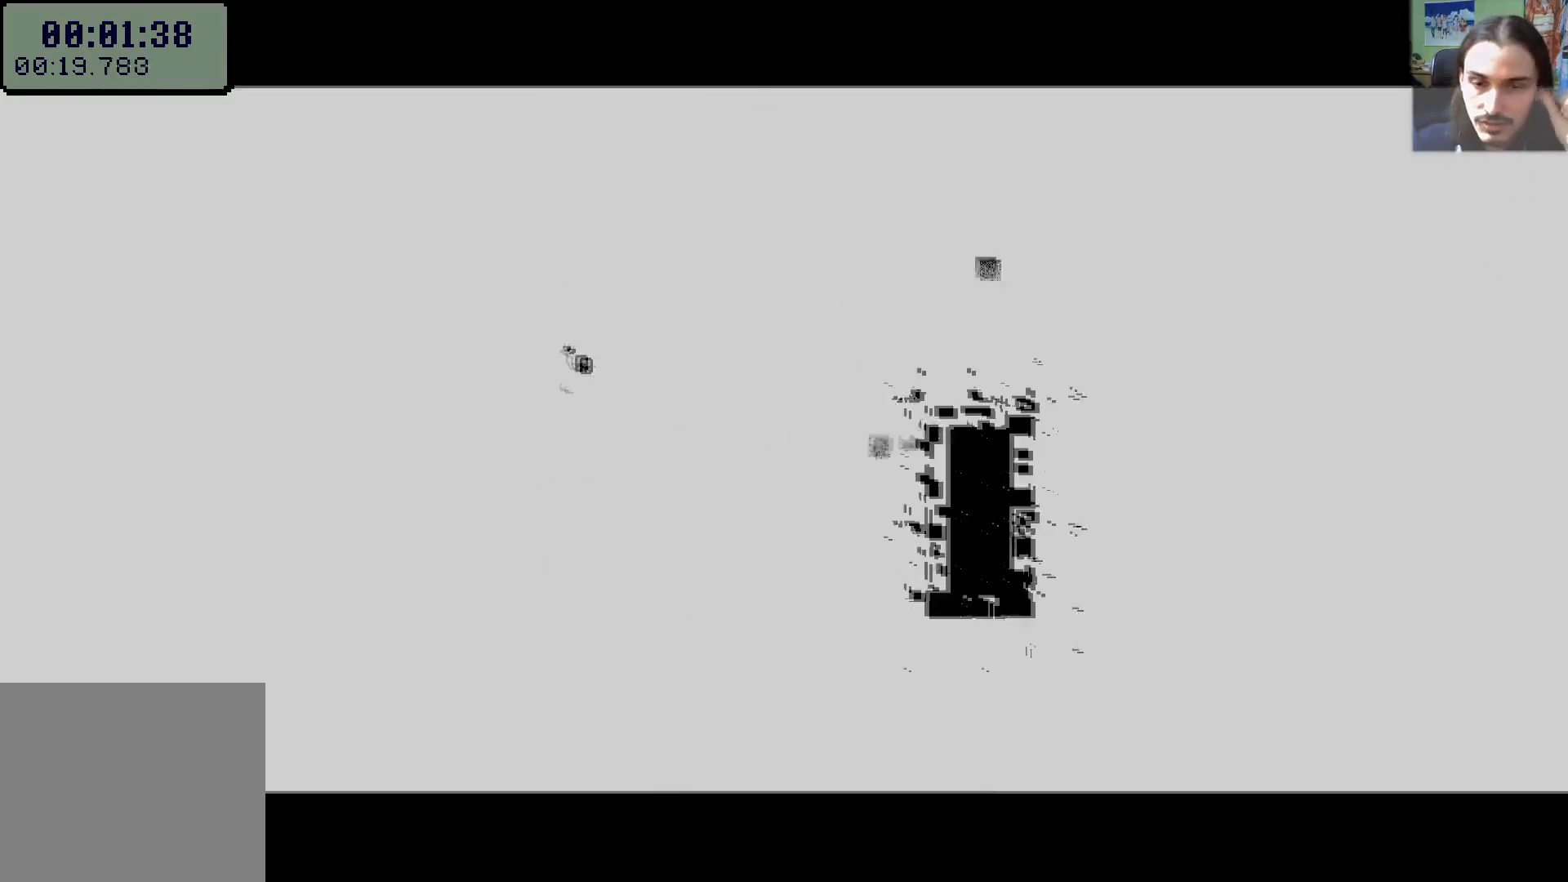
{"dt_ms": 500, "buttons": [], "left_stick": "center", "right_stick": "center", "events": []}
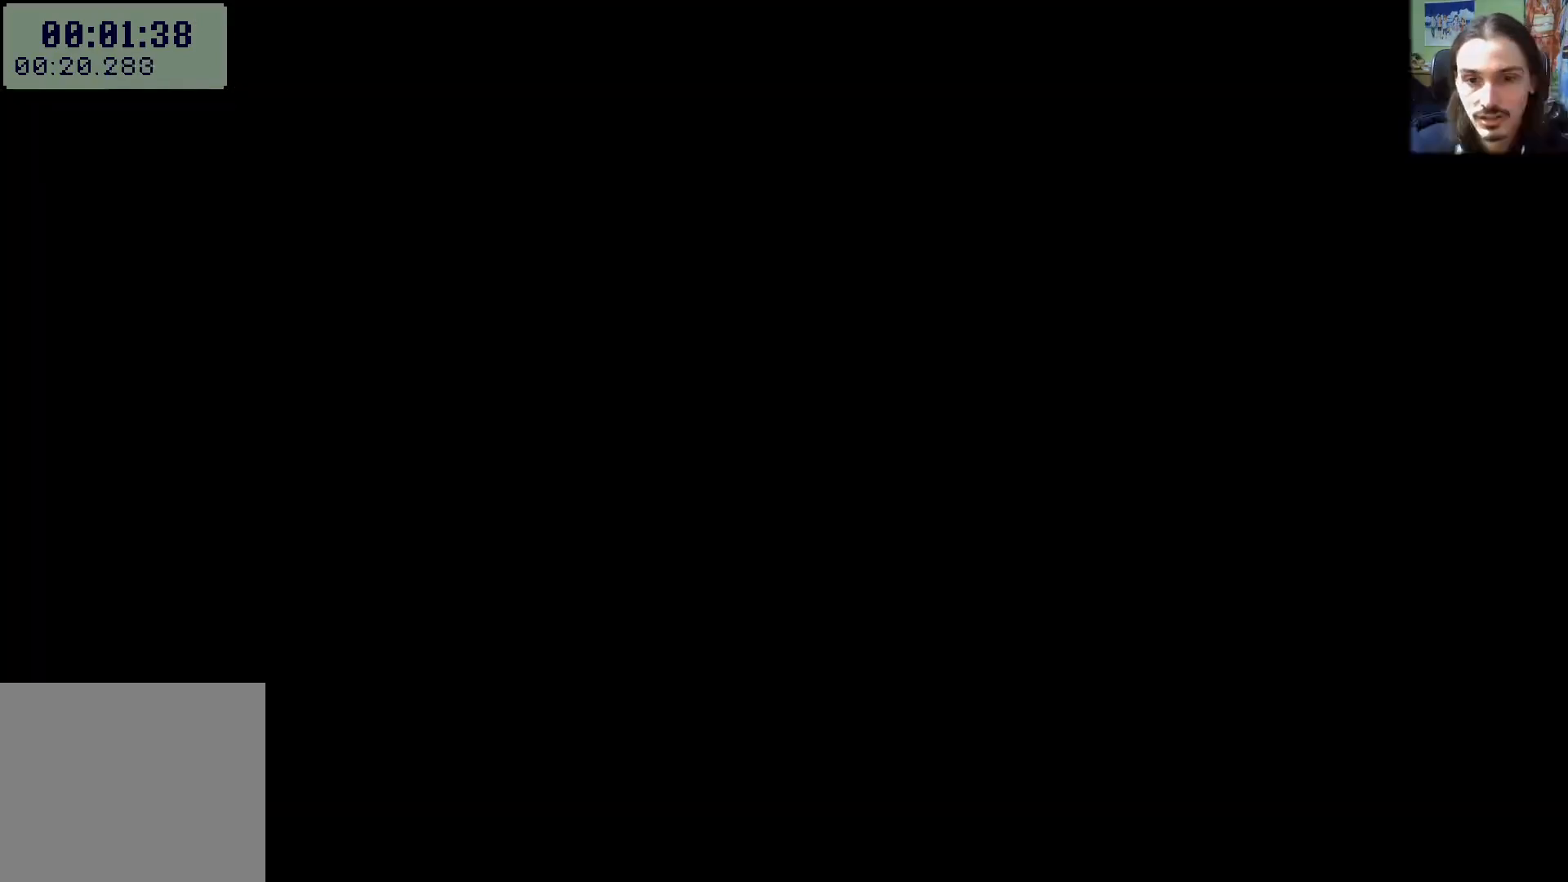
{"dt_ms": 500, "buttons": [], "left_stick": "center", "right_stick": "center", "events": []}